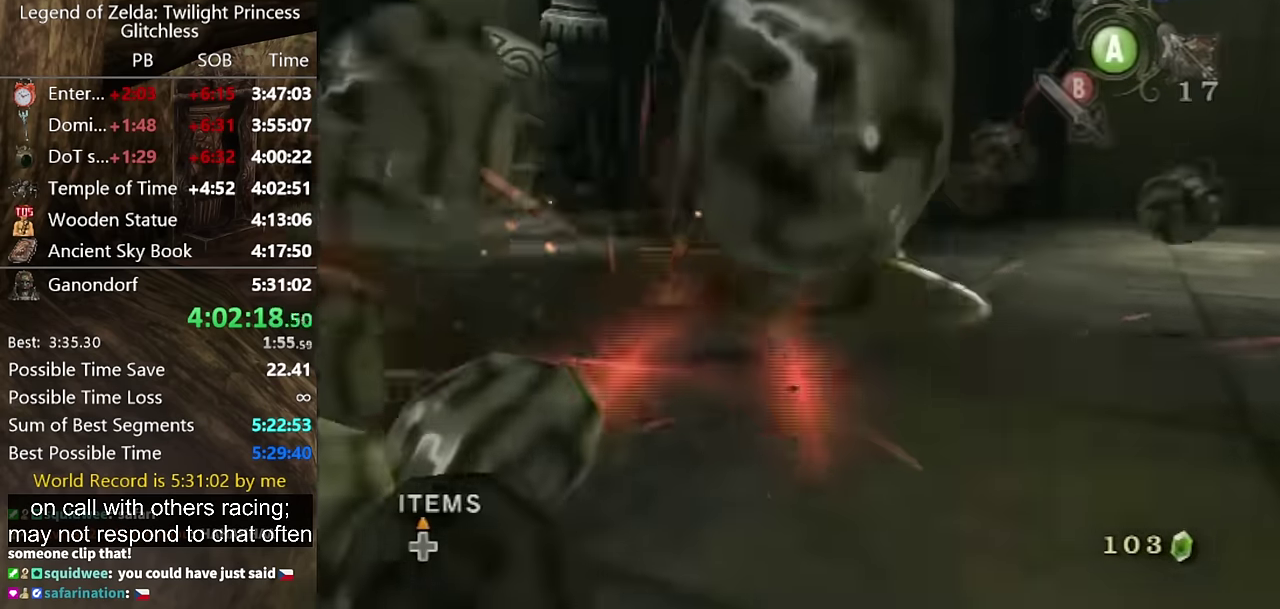
Gameplay with a controller (Nintendo layout); each line is a JSON object with the inputs held at the frame after it. "events" lists button and stick changes between this image and that frame as [ms after this image, input, new state], when the widget could be followed in between. Not read: L2 L3 R3.
{"buttons": [], "left_stick": "up-left", "right_stick": "right", "events": [[66, "right_stick", "right"], [133, "left_stick", "left"], [333, "left_stick", "up-left"]]}
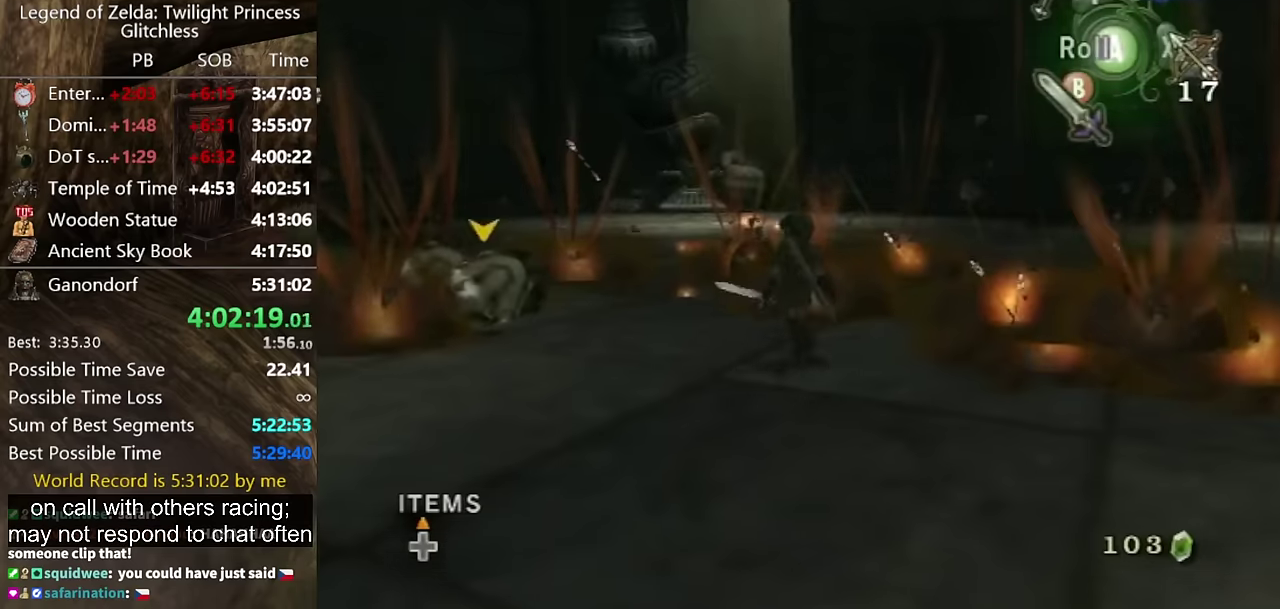
{"buttons": ["B"], "left_stick": "up-left", "right_stick": "center", "events": [[66, "left_stick", "left"], [66, "right_stick", "center"], [400, "left_stick", "up-left"], [500, "B", "down"]]}
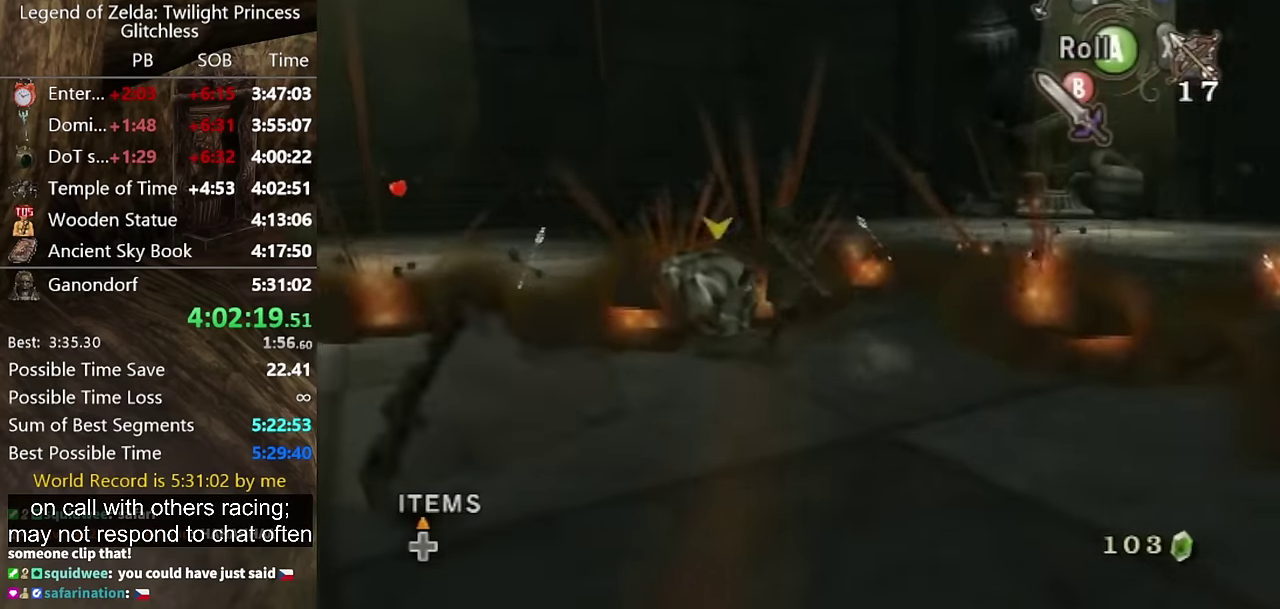
{"buttons": [], "left_stick": "left", "right_stick": "center", "events": [[66, "left_stick", "up"], [100, "B", "up"], [266, "left_stick", "up-left"], [433, "left_stick", "left"]]}
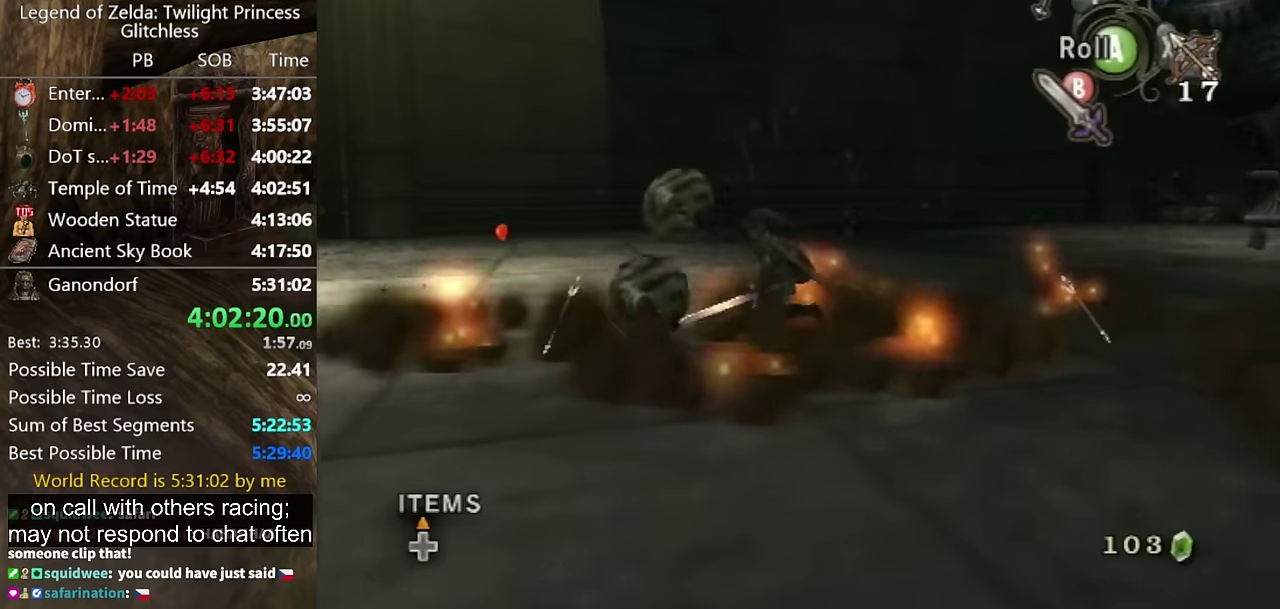
{"buttons": [], "left_stick": "left", "right_stick": "center", "events": [[100, "B", "down"], [100, "left_stick", "up-right"], [166, "B", "up"], [266, "left_stick", "up-left"], [366, "left_stick", "left"]]}
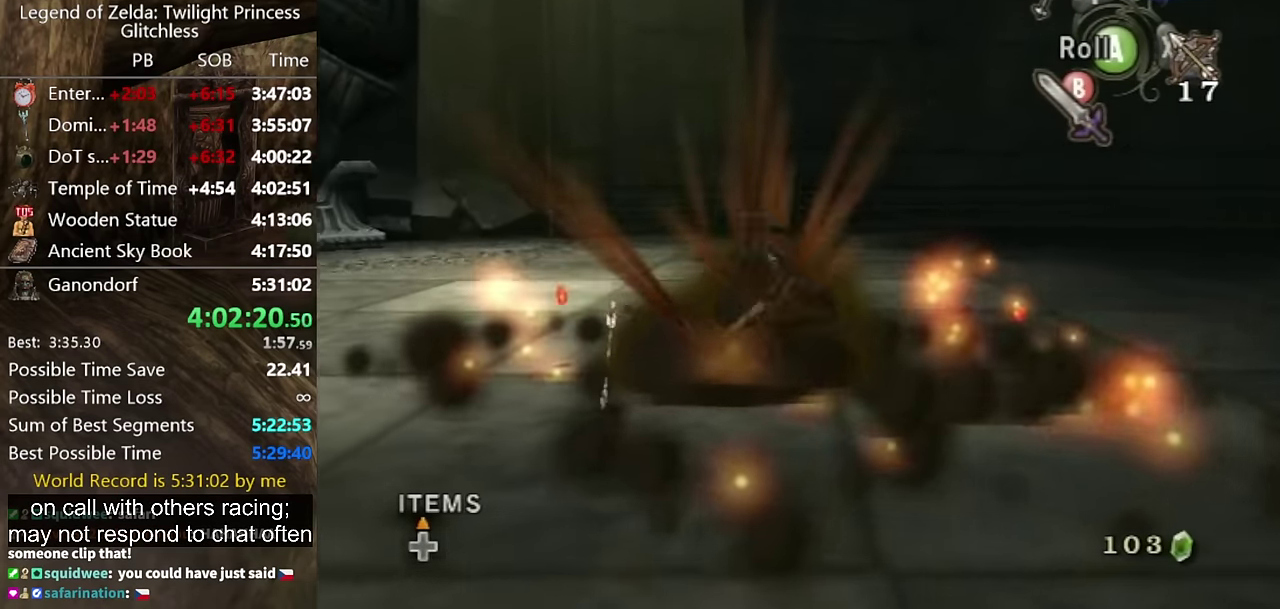
{"buttons": [], "left_stick": "down", "right_stick": "left", "events": [[66, "left_stick", "down-left"], [333, "left_stick", "down"], [333, "right_stick", "left"]]}
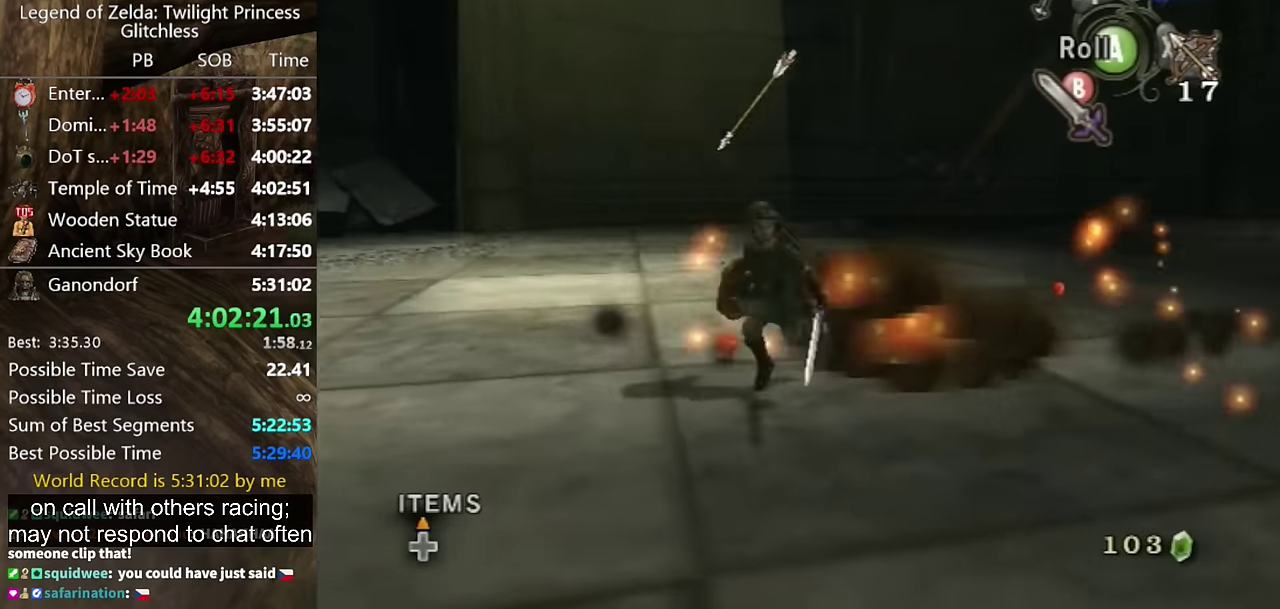
{"buttons": [], "left_stick": "down-right", "right_stick": "center", "events": [[33, "left_stick", "left"], [33, "right_stick", "center"], [100, "left_stick", "up-left"], [233, "B", "down"], [266, "left_stick", "up-right"], [333, "B", "up"], [400, "left_stick", "right"], [466, "left_stick", "down-right"]]}
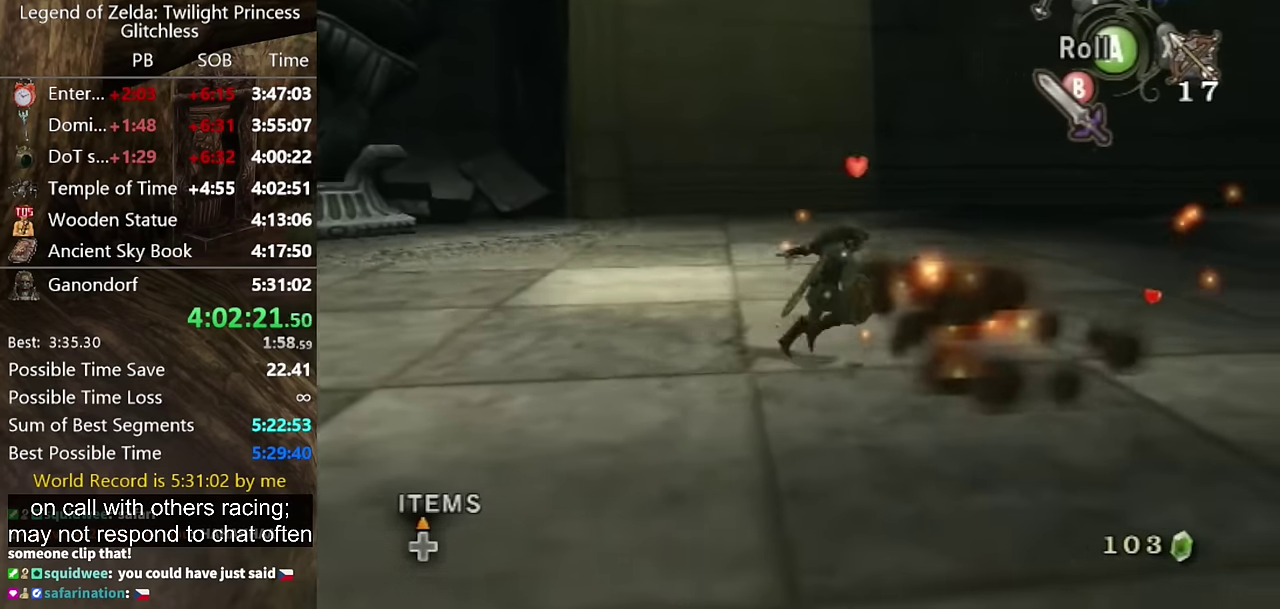
{"buttons": [], "left_stick": "up-right", "right_stick": "center", "events": [[100, "right_stick", "left"], [166, "left_stick", "up"], [233, "right_stick", "center"], [300, "A", "down"], [333, "left_stick", "up-right"], [400, "A", "up"]]}
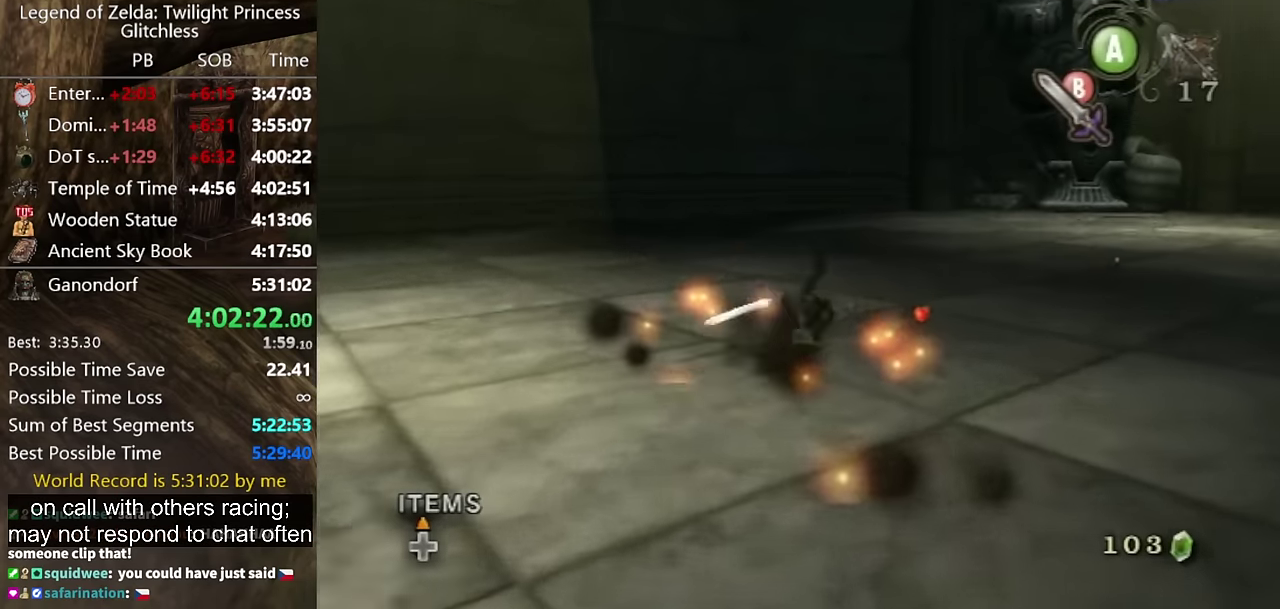
{"buttons": [], "left_stick": "up-right", "right_stick": "left", "events": [[233, "right_stick", "left"], [300, "left_stick", "right"], [433, "left_stick", "up-right"]]}
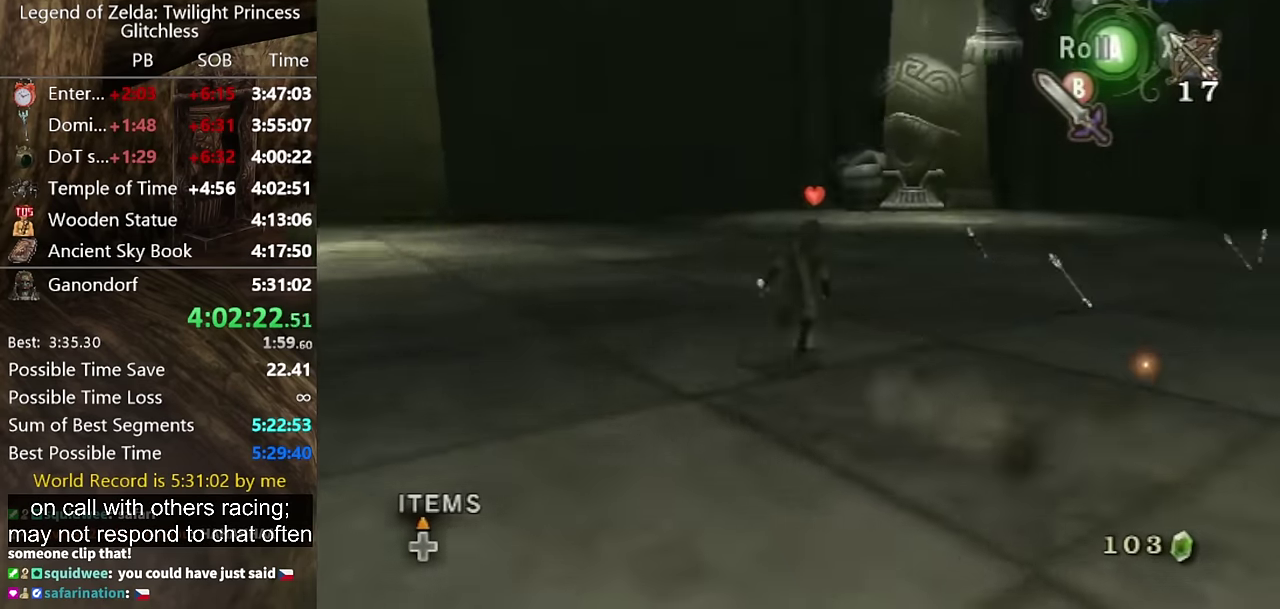
{"buttons": [], "left_stick": "up-right", "right_stick": "center", "events": [[200, "right_stick", "center"], [300, "A", "down"], [433, "A", "up"]]}
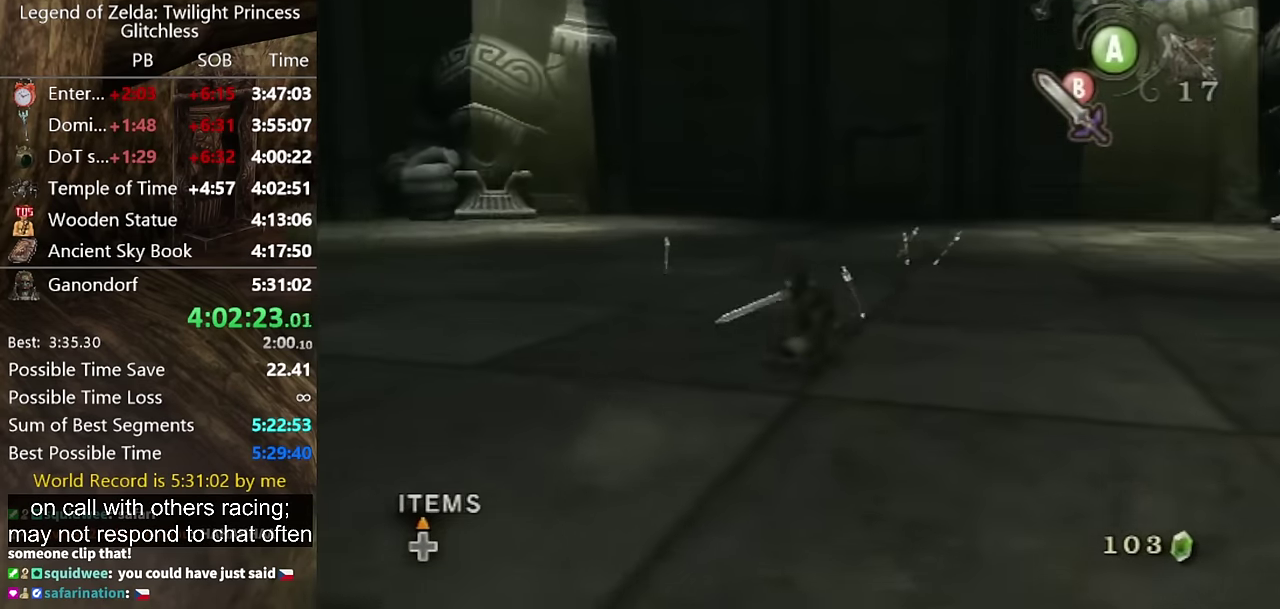
{"buttons": [], "left_stick": "up", "right_stick": "center", "events": [[66, "left_stick", "up"], [400, "A", "down"], [466, "A", "up"]]}
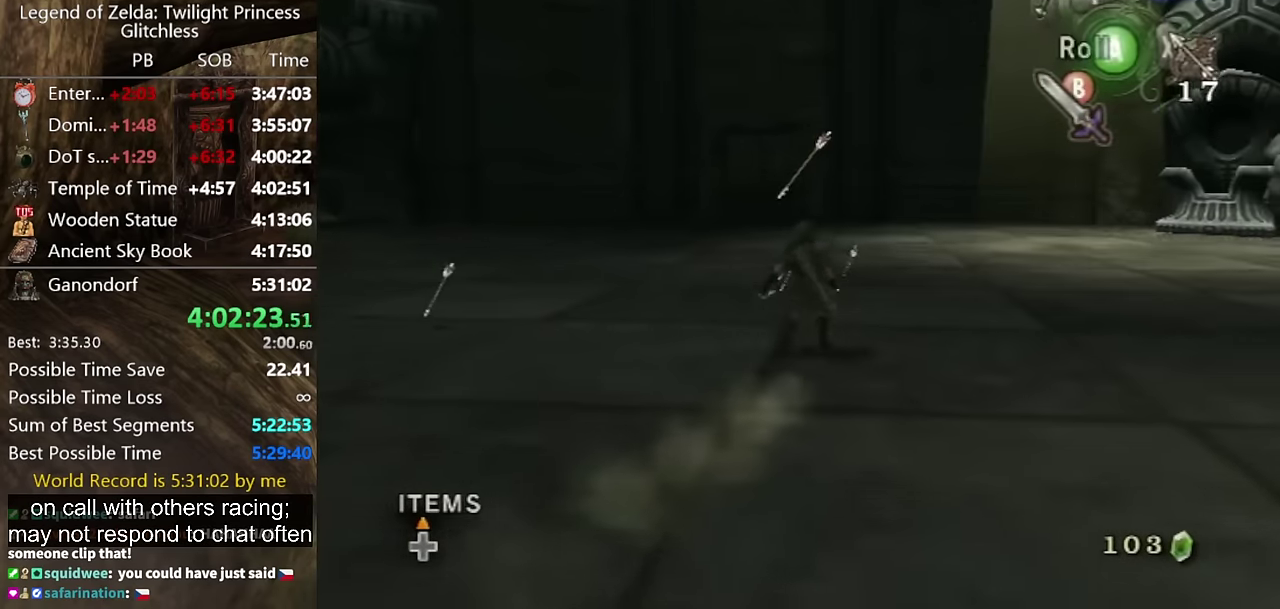
{"buttons": [], "left_stick": "up-left", "right_stick": "center", "events": [[33, "A", "down"], [100, "A", "up"], [433, "left_stick", "up-left"]]}
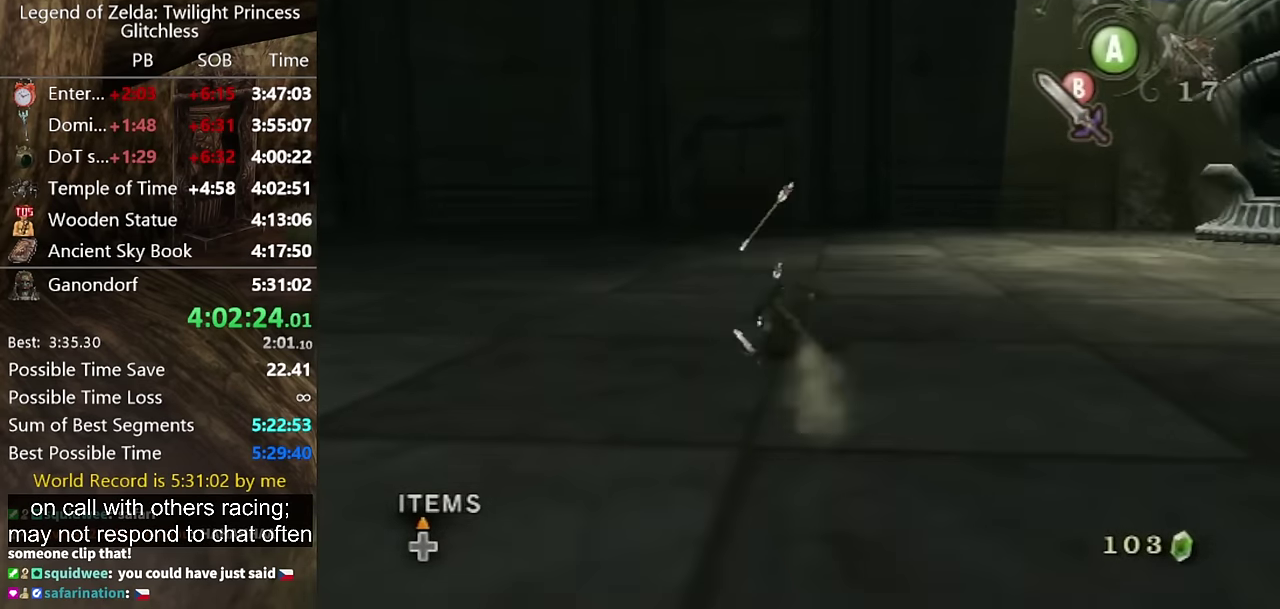
{"buttons": [], "left_stick": "down-left", "right_stick": "center", "events": [[100, "left_stick", "left"], [200, "left_stick", "down-left"]]}
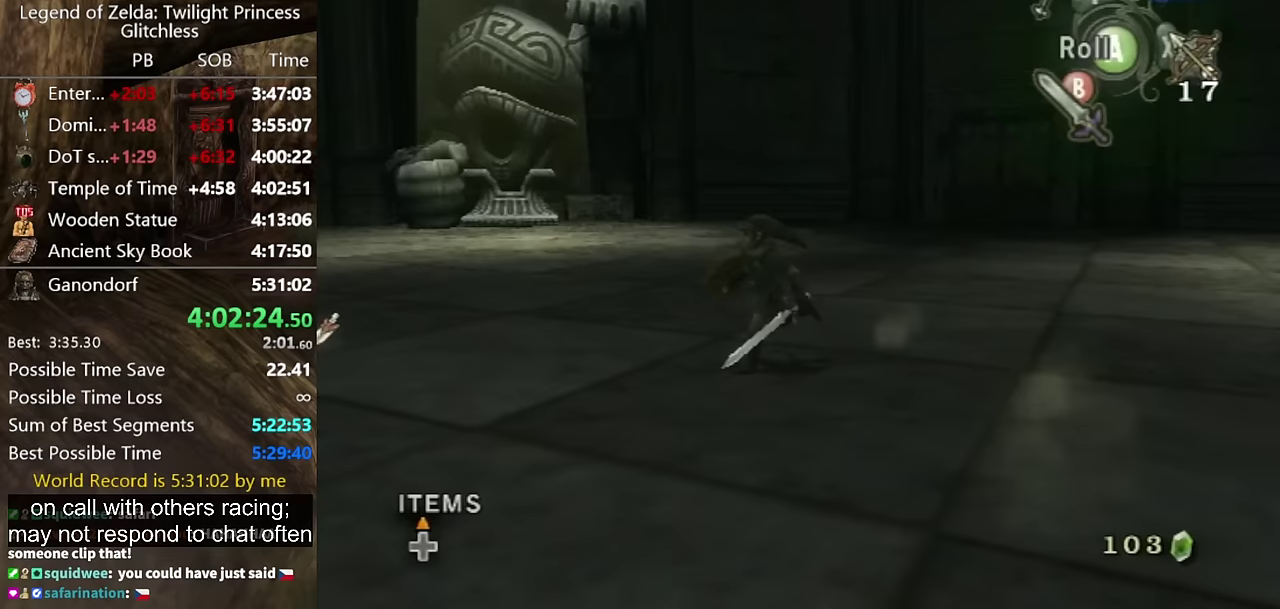
{"buttons": [], "left_stick": "down-left", "right_stick": "left", "events": [[67, "A", "down"], [133, "A", "up"], [433, "right_stick", "left"]]}
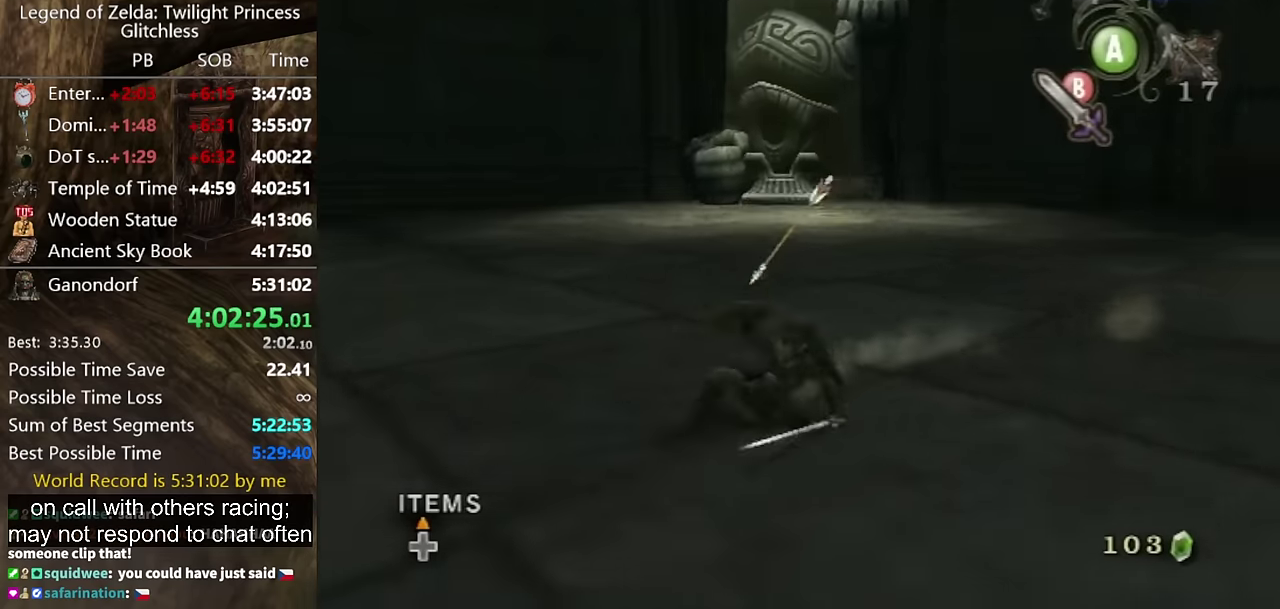
{"buttons": [], "left_stick": "up-left", "right_stick": "center"}
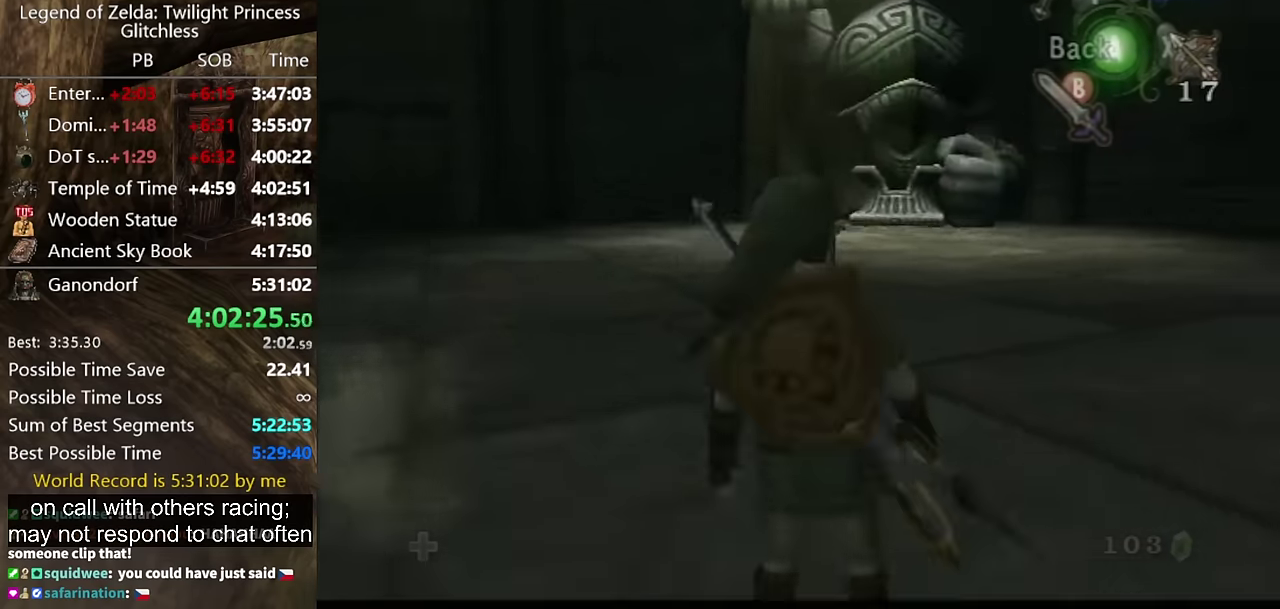
{"buttons": ["X", "R1"], "left_stick": "down", "right_stick": "center", "events": [[33, "left_stick", "center"], [67, "X", "down"], [100, "left_stick", "down"], [500, "R1", "down"]]}